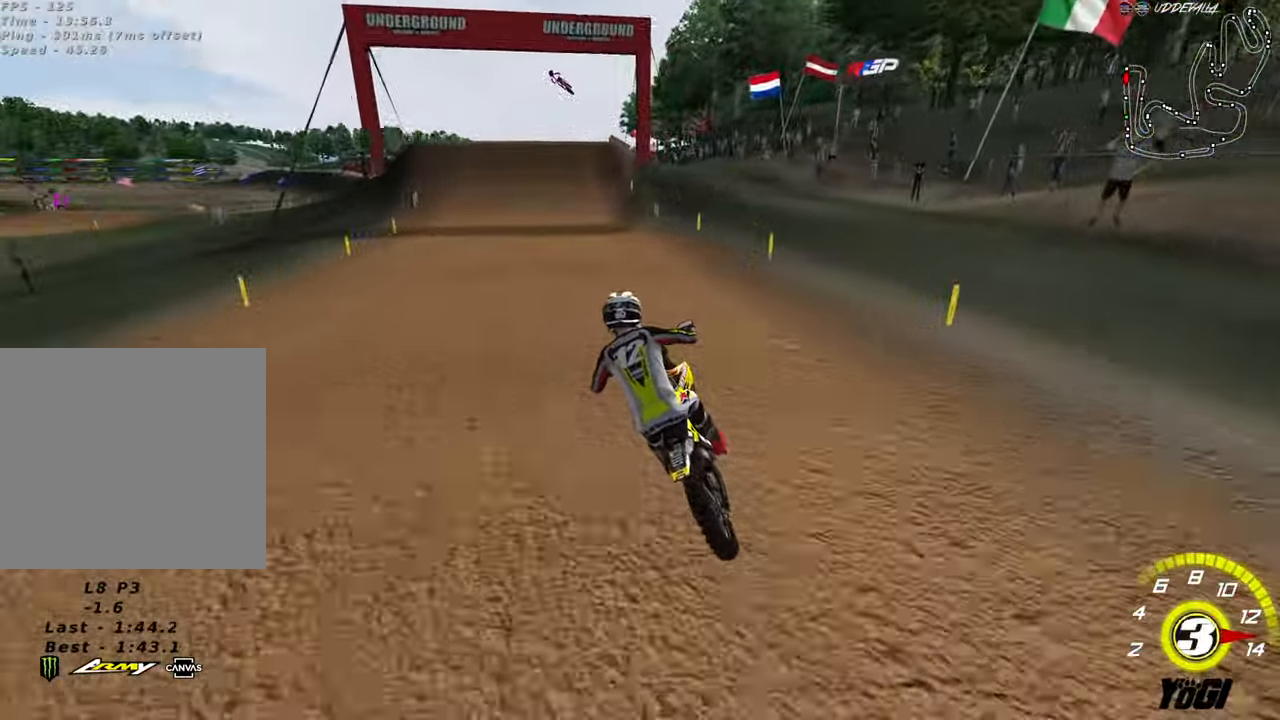
Gameplay with a controller (Xbox layout); each line is a JSON object with the inputs held at the frame after it. "events" lists button and stick changes between this image and that frame as [ms after this image, input, new state], when the widget could be followed in between.
{"buttons": ["A", "R2"], "left_stick": "right", "right_stick": "center", "events": [[167, "B", "down"], [217, "left_stick", "center"], [283, "B", "up"], [417, "A", "down"], [450, "left_stick", "right"]]}
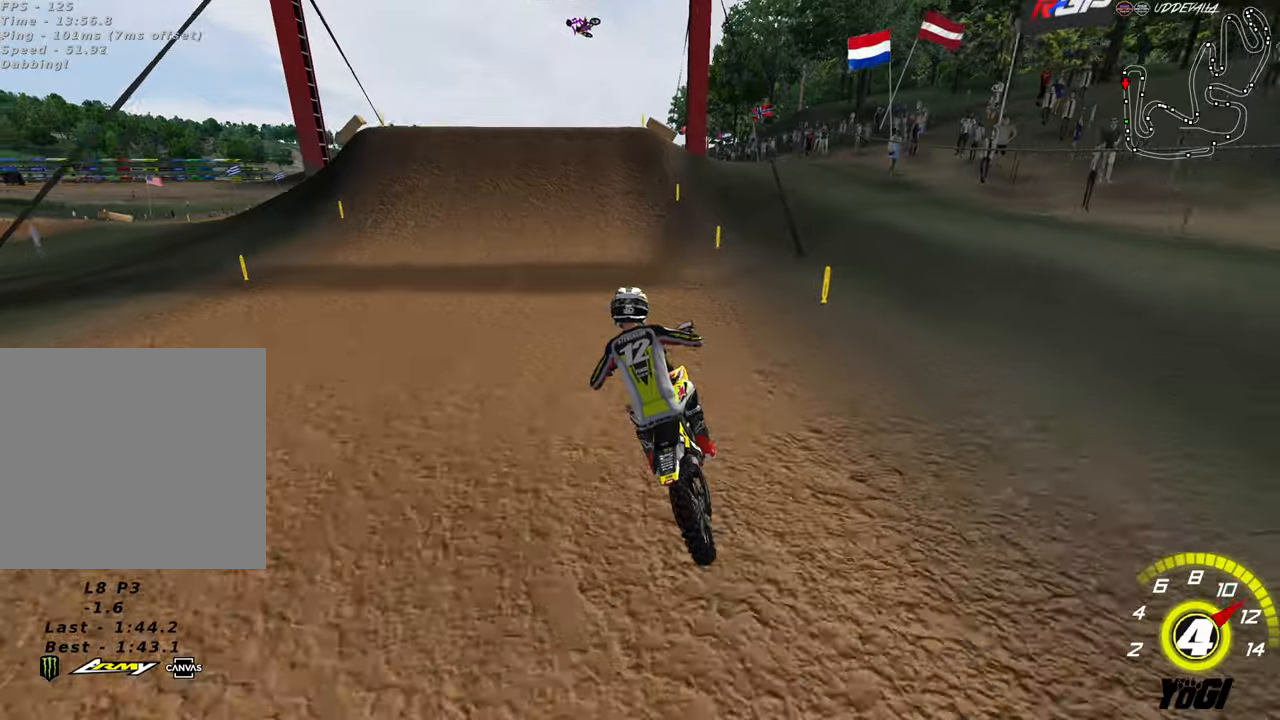
{"buttons": ["R2"], "left_stick": "center", "right_stick": "center", "events": [[34, "A", "up"], [150, "left_stick", "center"], [300, "left_stick", "right"], [350, "left_stick", "center"]]}
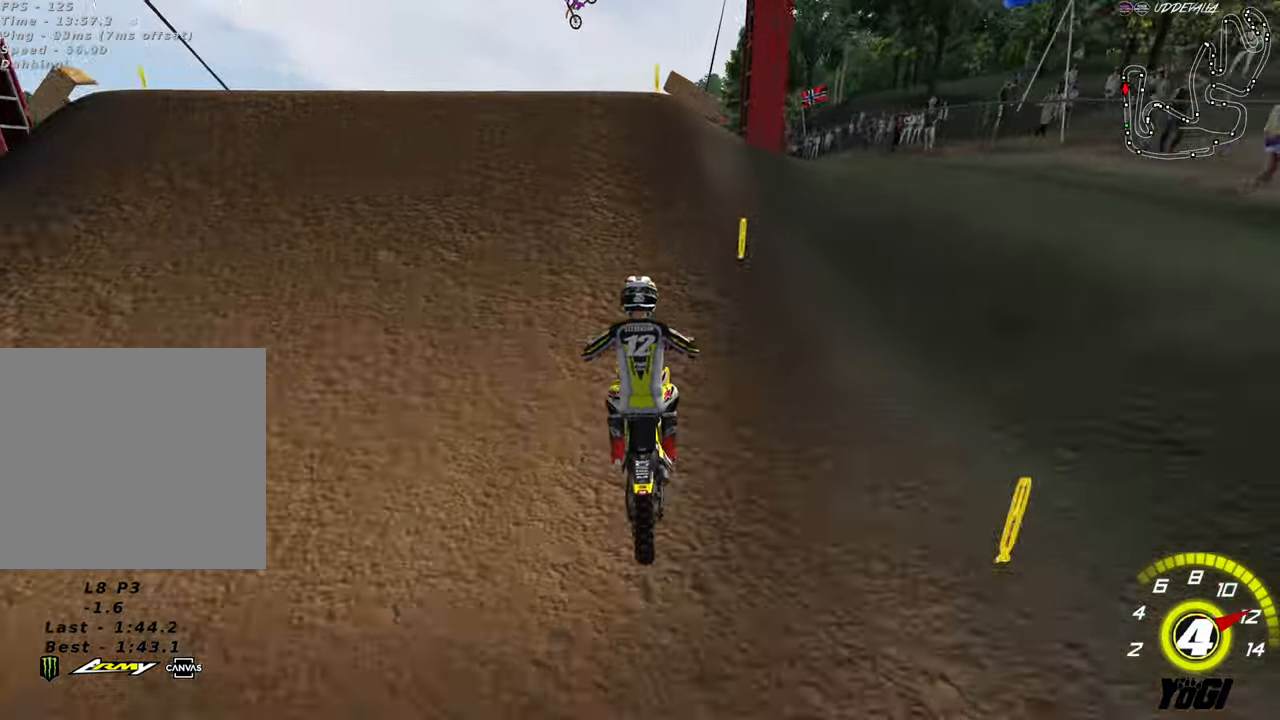
{"buttons": [], "left_stick": "down-right", "right_stick": "center", "events": [[50, "R2", "up"], [117, "X", "down"], [167, "left_stick", "up"], [200, "X", "up"], [267, "left_stick", "left"], [367, "left_stick", "down"], [450, "left_stick", "down-right"]]}
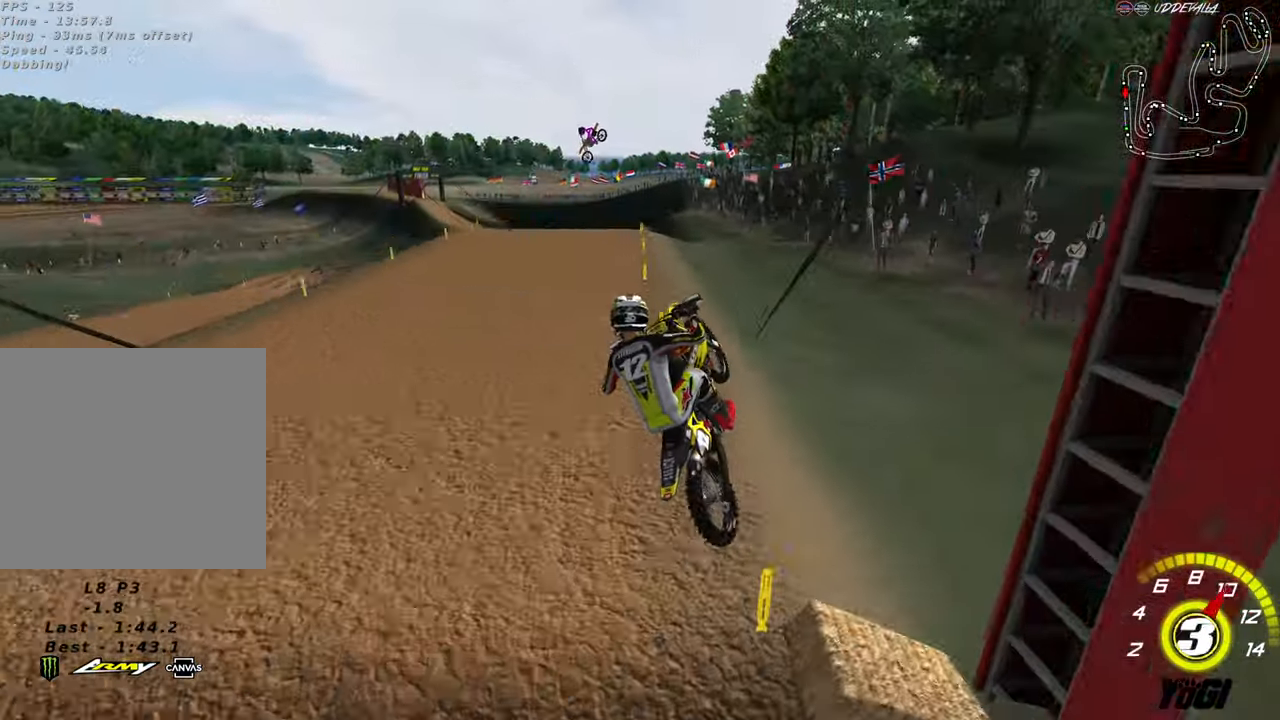
{"buttons": [], "left_stick": "down-right", "right_stick": "center", "events": [[34, "R2", "down"], [150, "A", "down"], [284, "A", "up"], [500, "R2", "up"]]}
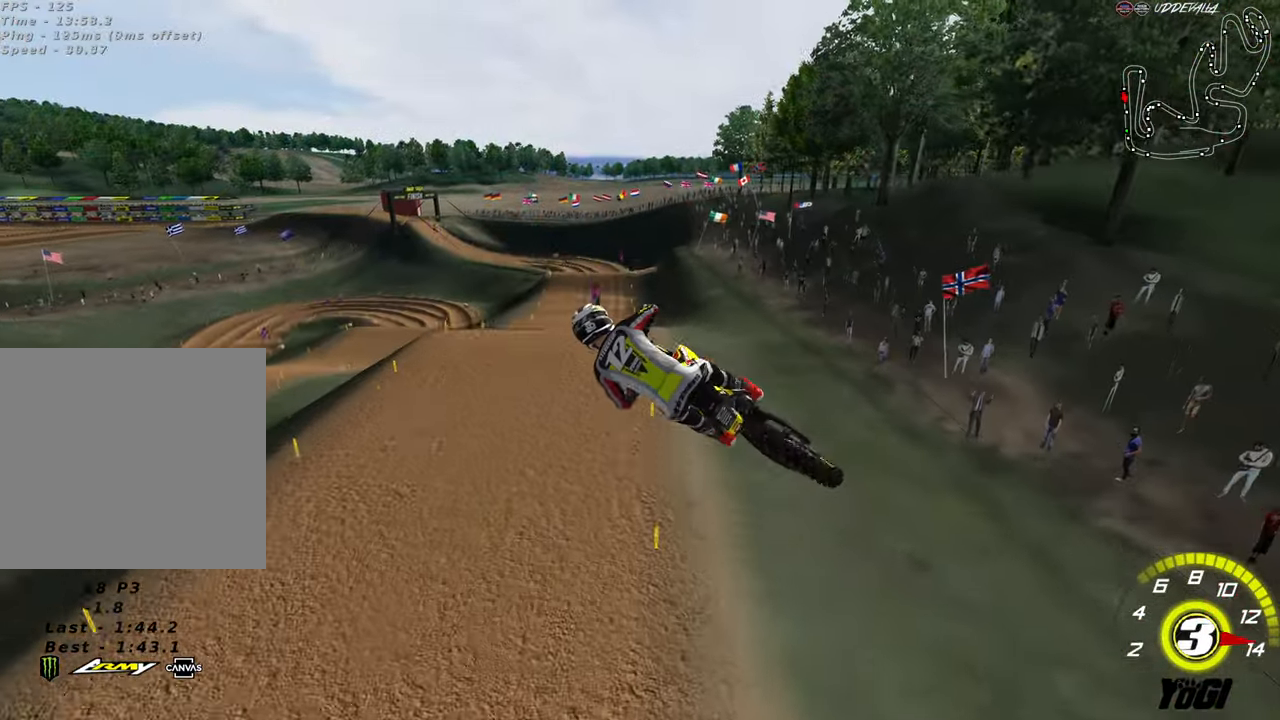
{"buttons": ["R2"], "left_stick": "left", "right_stick": "center", "events": [[50, "R2", "down"], [100, "left_stick", "down-left"], [167, "R2", "up"], [217, "R2", "down"], [250, "left_stick", "left"]]}
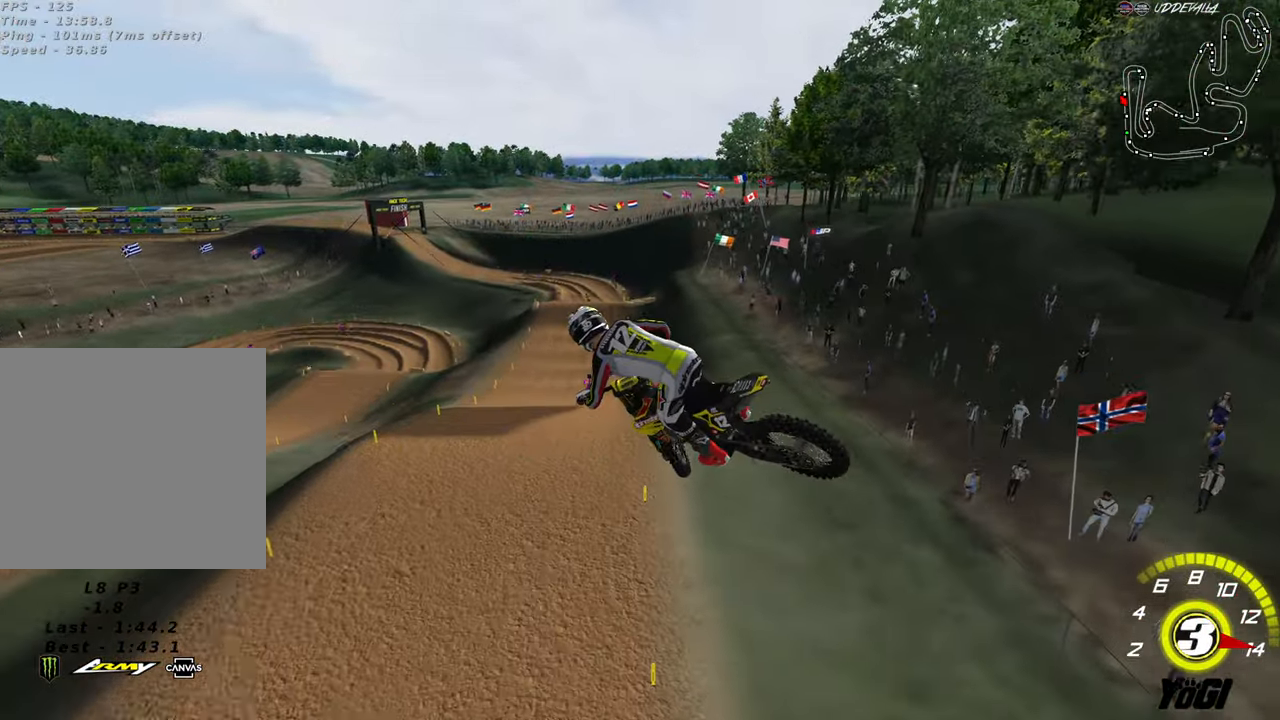
{"buttons": ["R2"], "left_stick": "left", "right_stick": "center", "events": []}
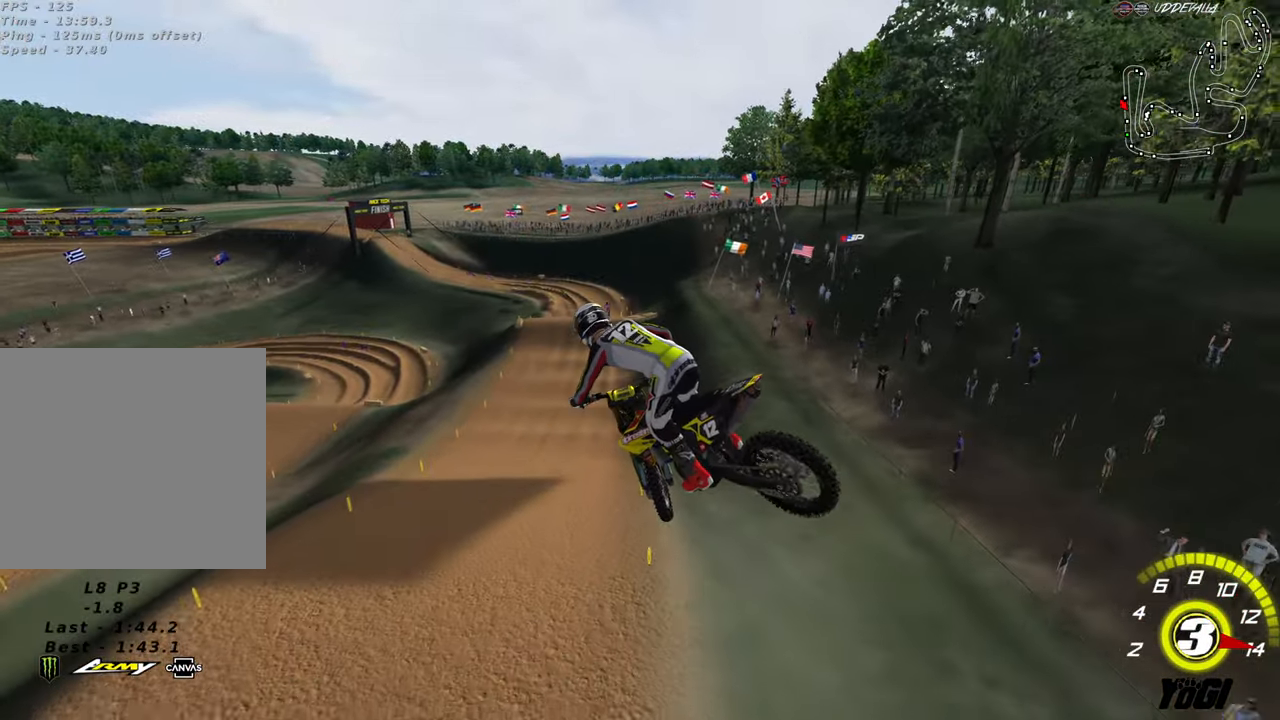
{"buttons": ["R2"], "left_stick": "right", "right_stick": "center", "events": [[317, "A", "down"], [317, "left_stick", "center"], [384, "left_stick", "right"], [467, "A", "up"]]}
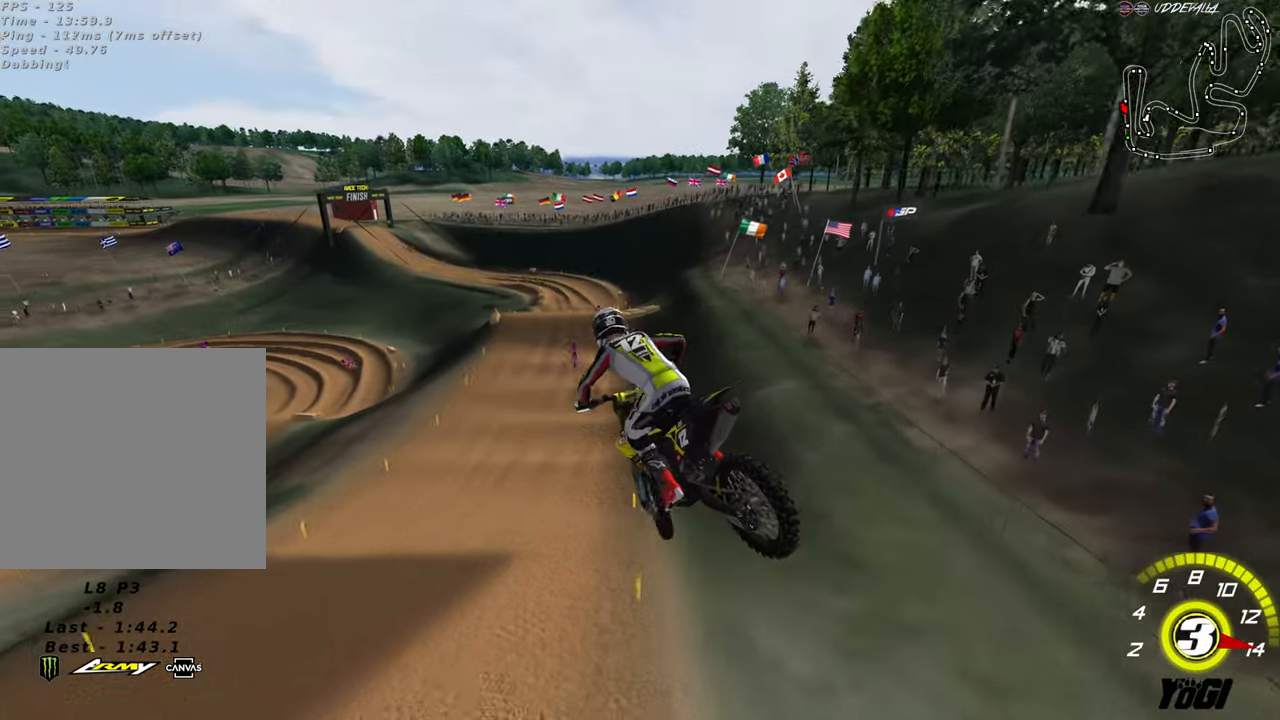
{"buttons": ["R2"], "left_stick": "center", "right_stick": "center", "events": [[167, "left_stick", "center"], [300, "left_stick", "left"], [417, "left_stick", "center"]]}
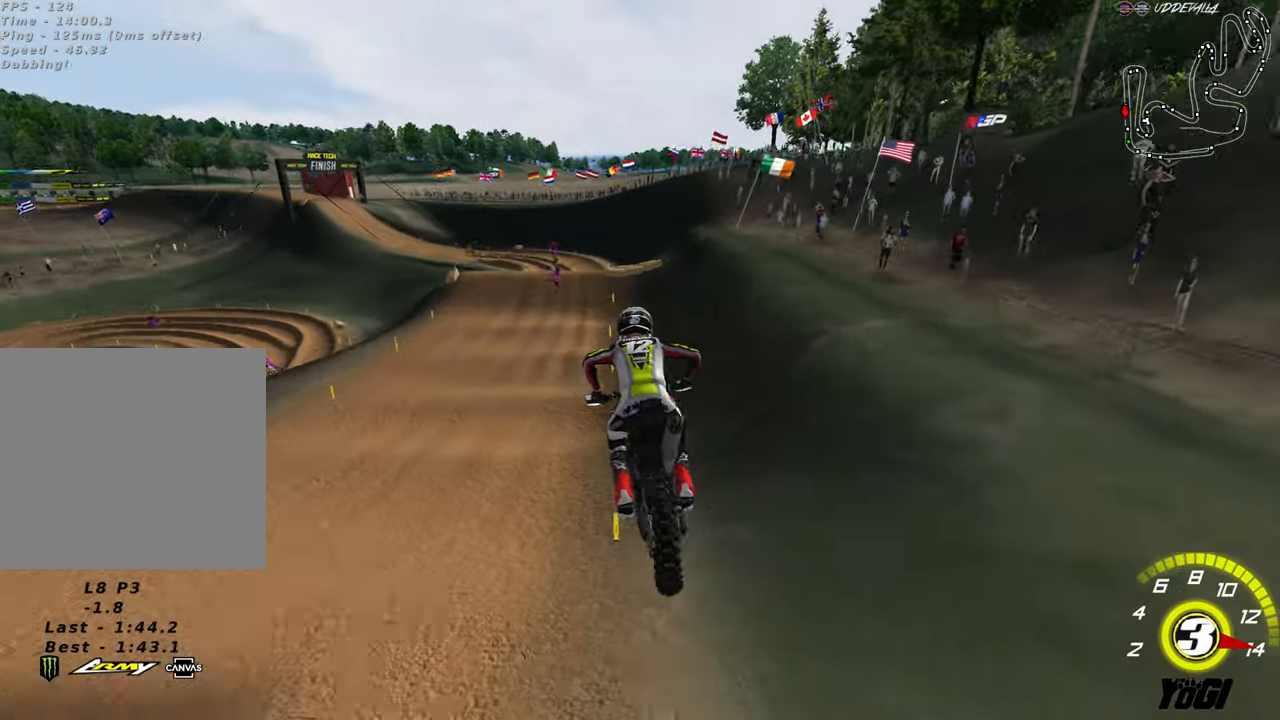
{"buttons": [], "left_stick": "center", "right_stick": "center", "events": [[267, "A", "down"], [400, "A", "up"], [434, "R2", "up"]]}
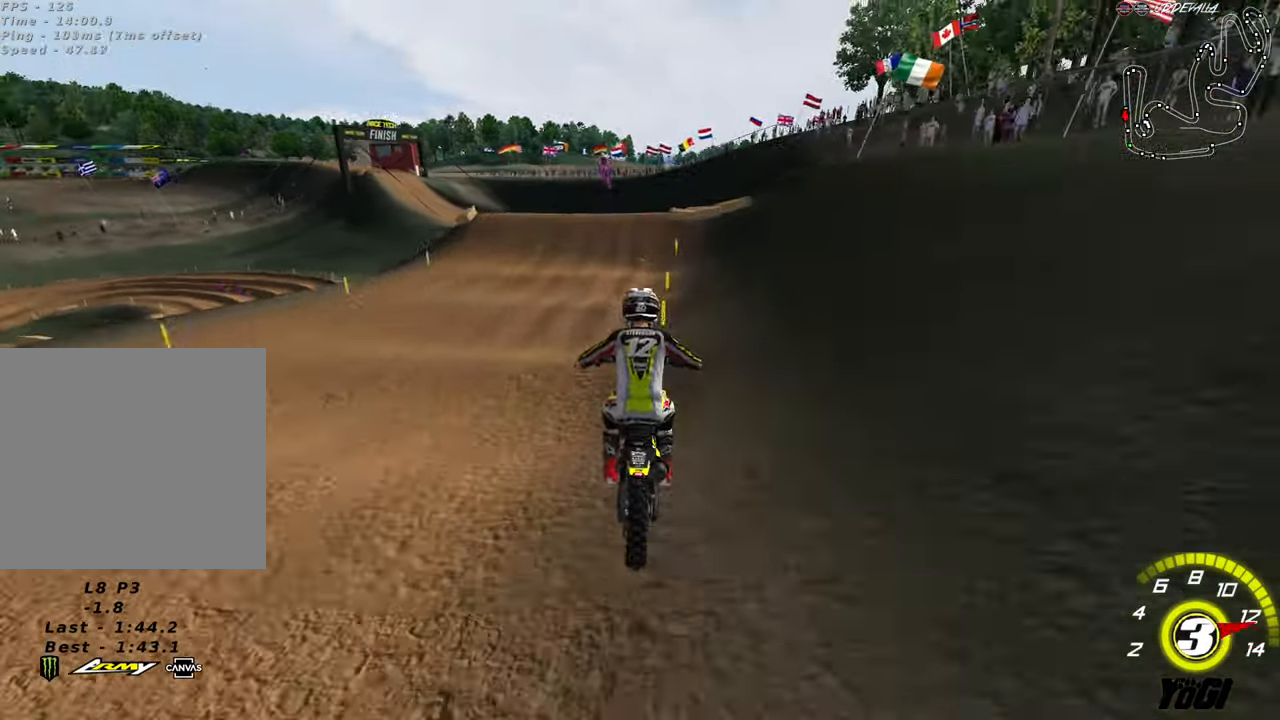
{"buttons": ["X", "R2"], "left_stick": "down", "right_stick": "center", "events": [[17, "left_stick", "down"], [200, "X", "down"], [217, "R2", "down"], [234, "L2", "down"], [317, "R2", "up"], [317, "X", "up"], [334, "L2", "up"], [417, "X", "down"], [434, "R2", "down"]]}
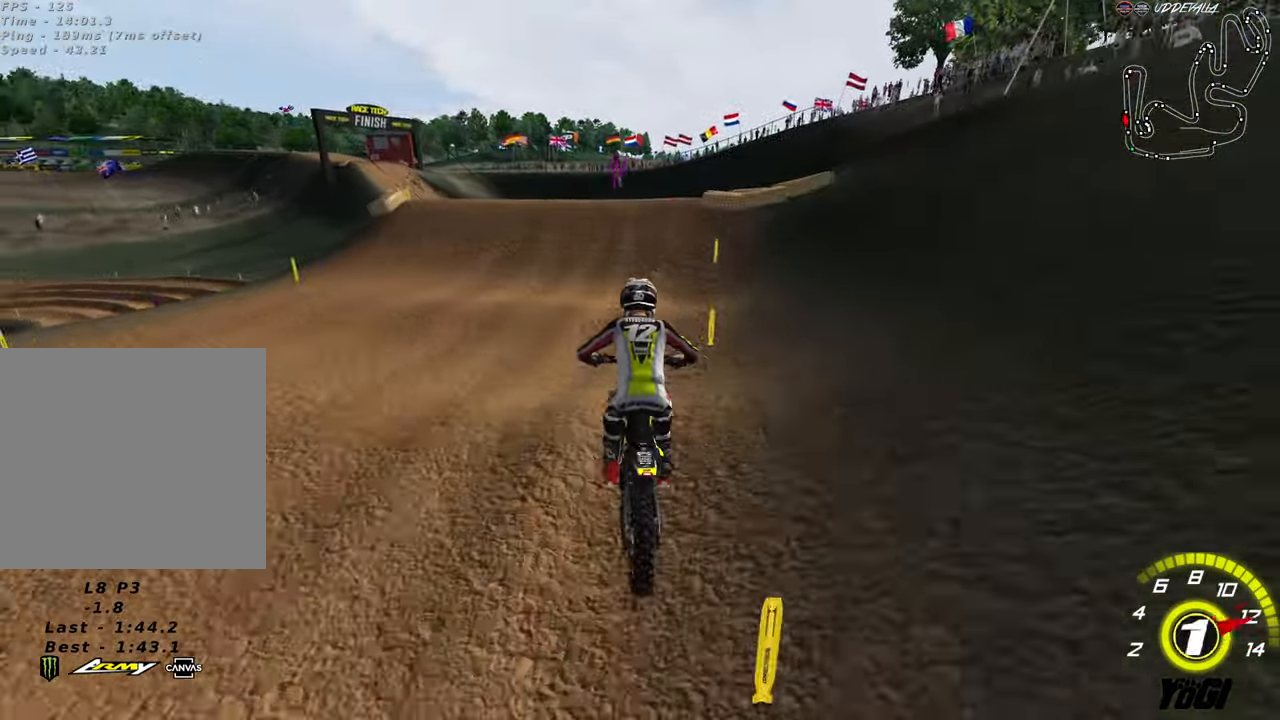
{"buttons": [], "left_stick": "left", "right_stick": "center", "events": [[50, "R2", "up"], [50, "X", "up"], [100, "left_stick", "center"], [484, "left_stick", "left"]]}
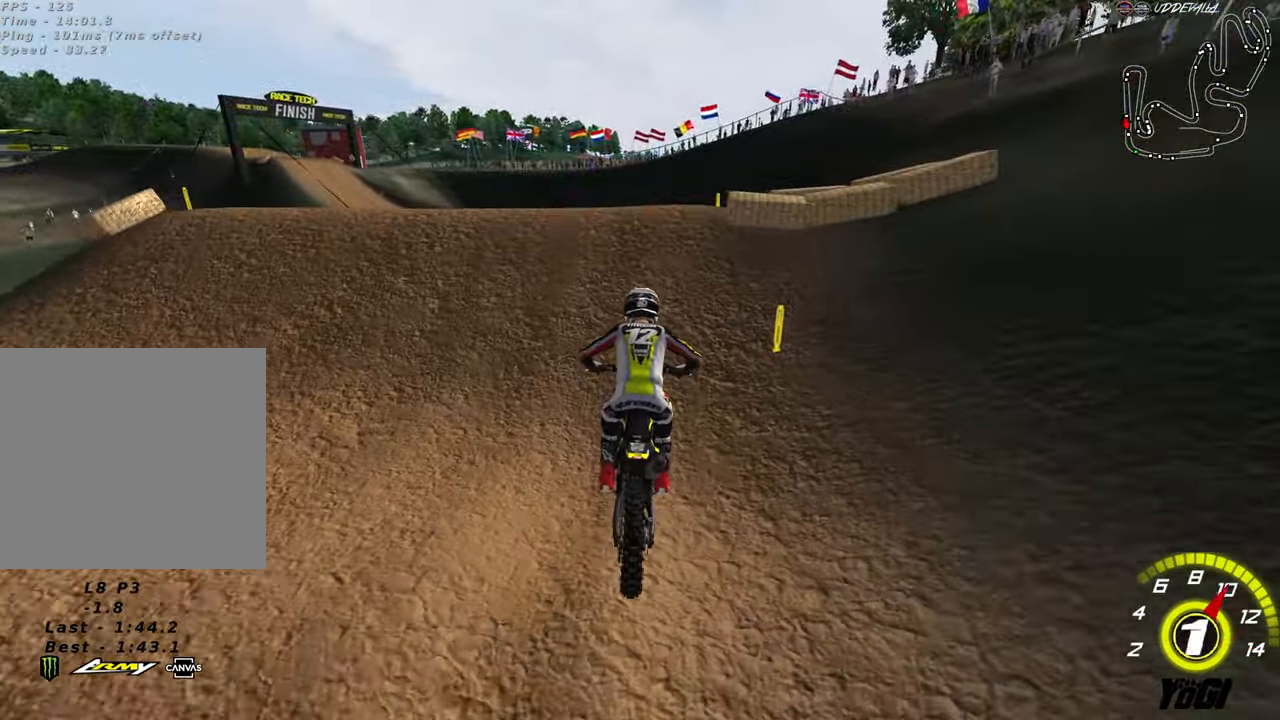
{"buttons": [], "left_stick": "down-right", "right_stick": "center", "events": [[83, "L2", "down"], [333, "left_stick", "down"], [366, "L2", "up"], [433, "left_stick", "down-right"]]}
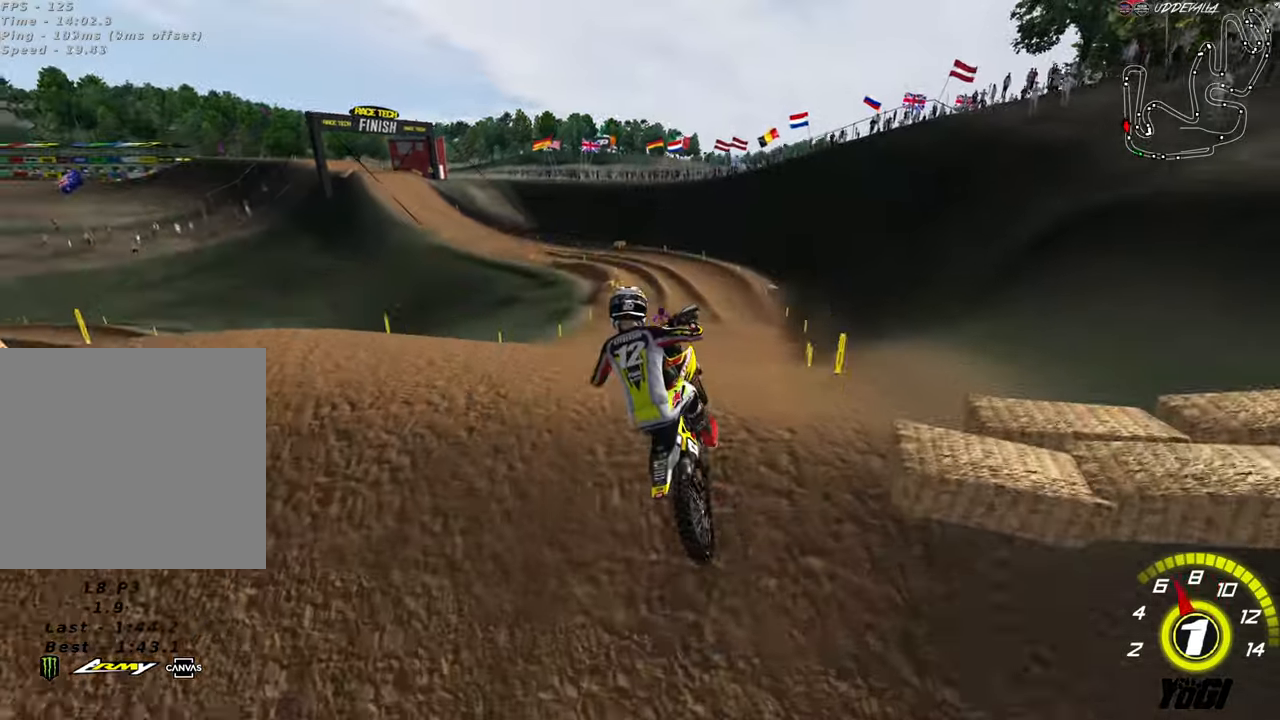
{"buttons": ["R2"], "left_stick": "down-right", "right_stick": "center", "events": [[383, "R2", "down"]]}
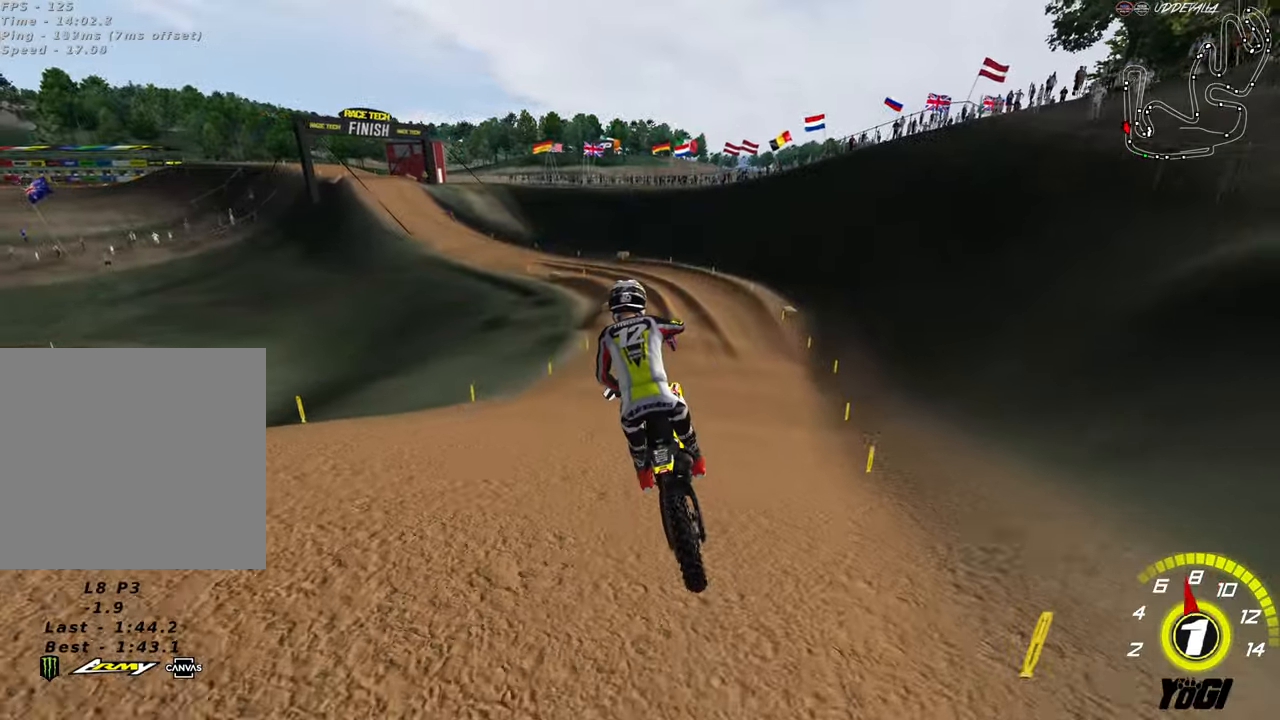
{"buttons": ["R2"], "left_stick": "left", "right_stick": "center", "events": [[266, "left_stick", "center"], [400, "left_stick", "left"]]}
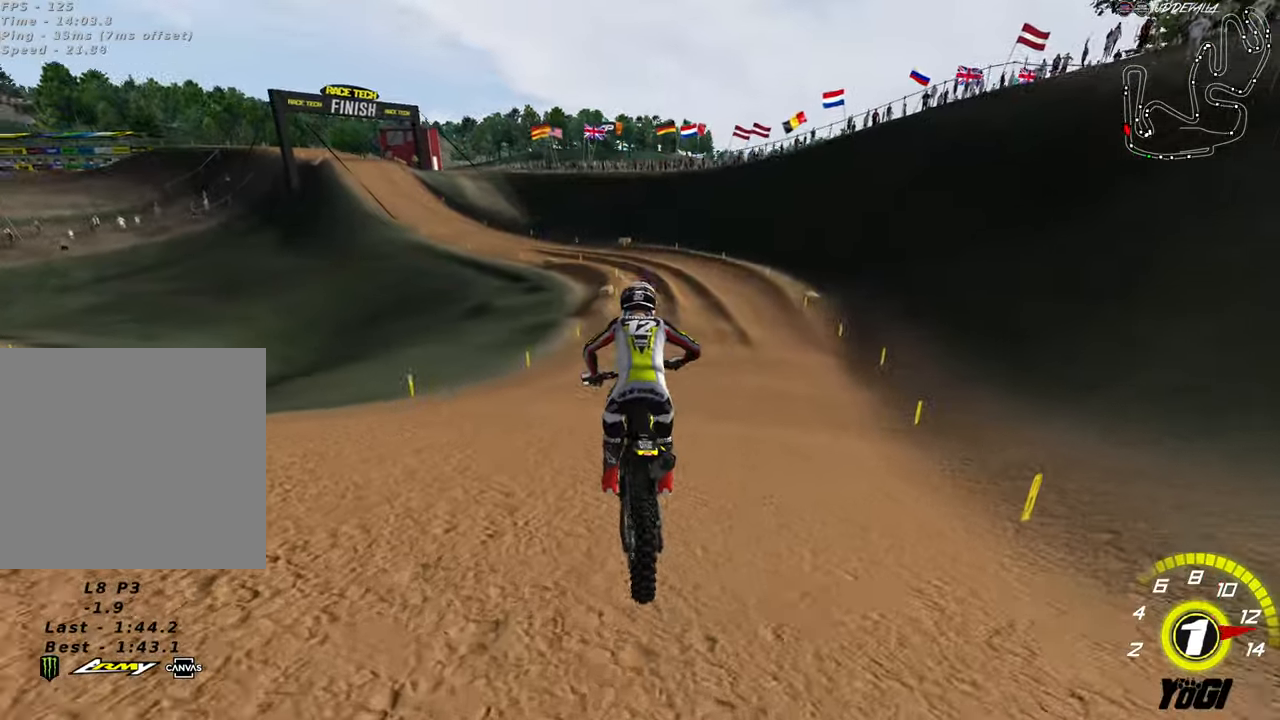
{"buttons": ["B", "R2"], "left_stick": "center", "right_stick": "center", "events": [[16, "left_stick", "center"], [216, "B", "down"], [350, "B", "up"], [450, "B", "down"]]}
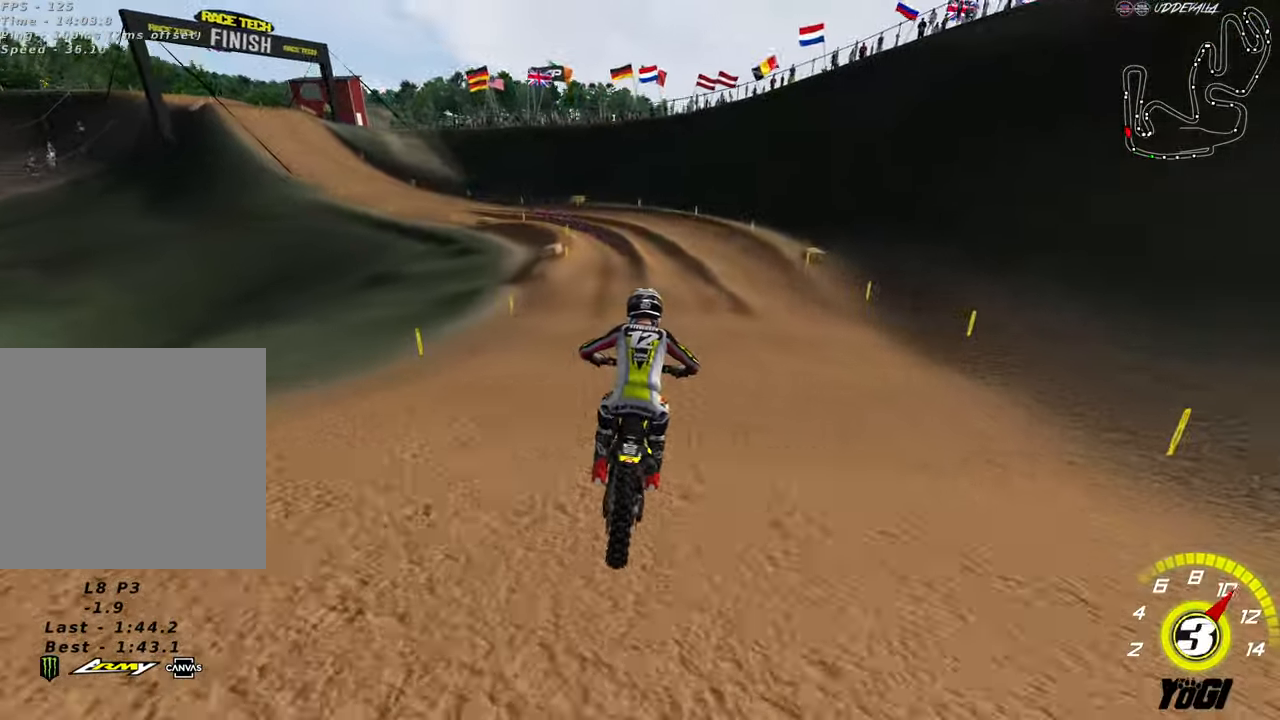
{"buttons": ["R2"], "left_stick": "down-left", "right_stick": "center", "events": [[66, "B", "up"], [133, "left_stick", "down-left"]]}
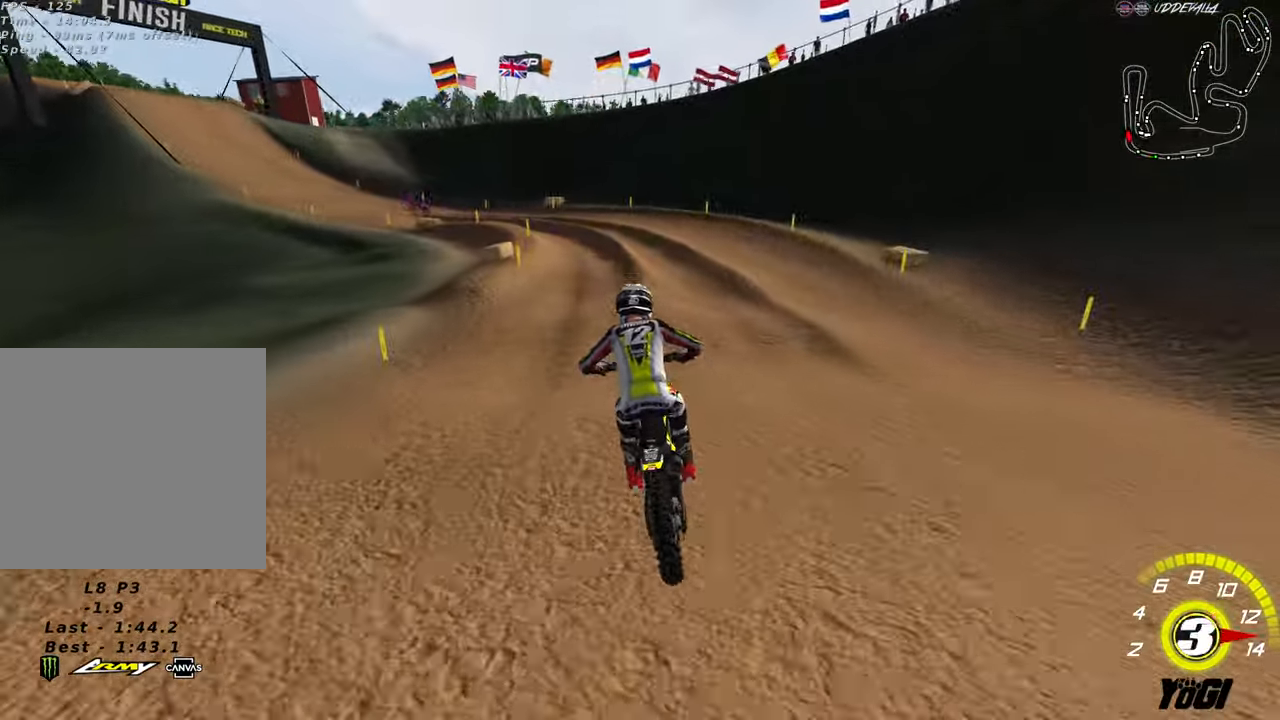
{"buttons": ["R2"], "left_stick": "down-left", "right_stick": "center", "events": []}
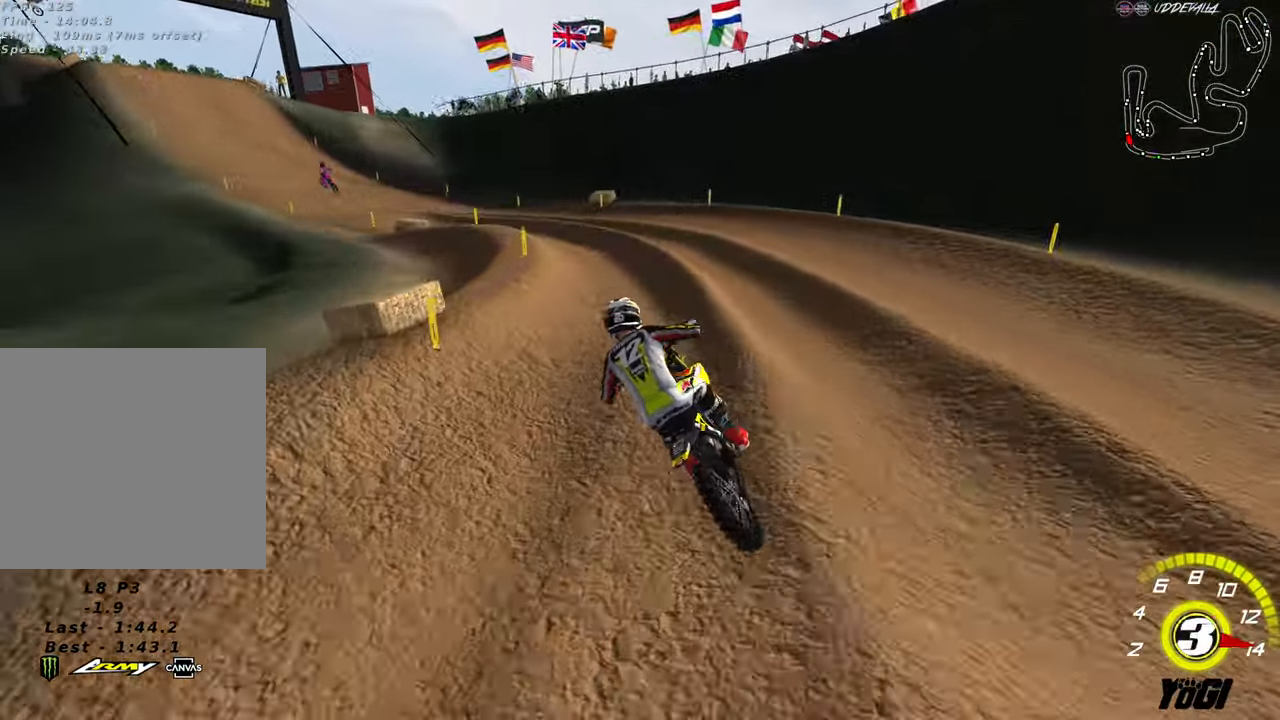
{"buttons": ["R2"], "left_stick": "center", "right_stick": "center", "events": [[250, "R2", "up"], [383, "R2", "down"], [450, "left_stick", "center"]]}
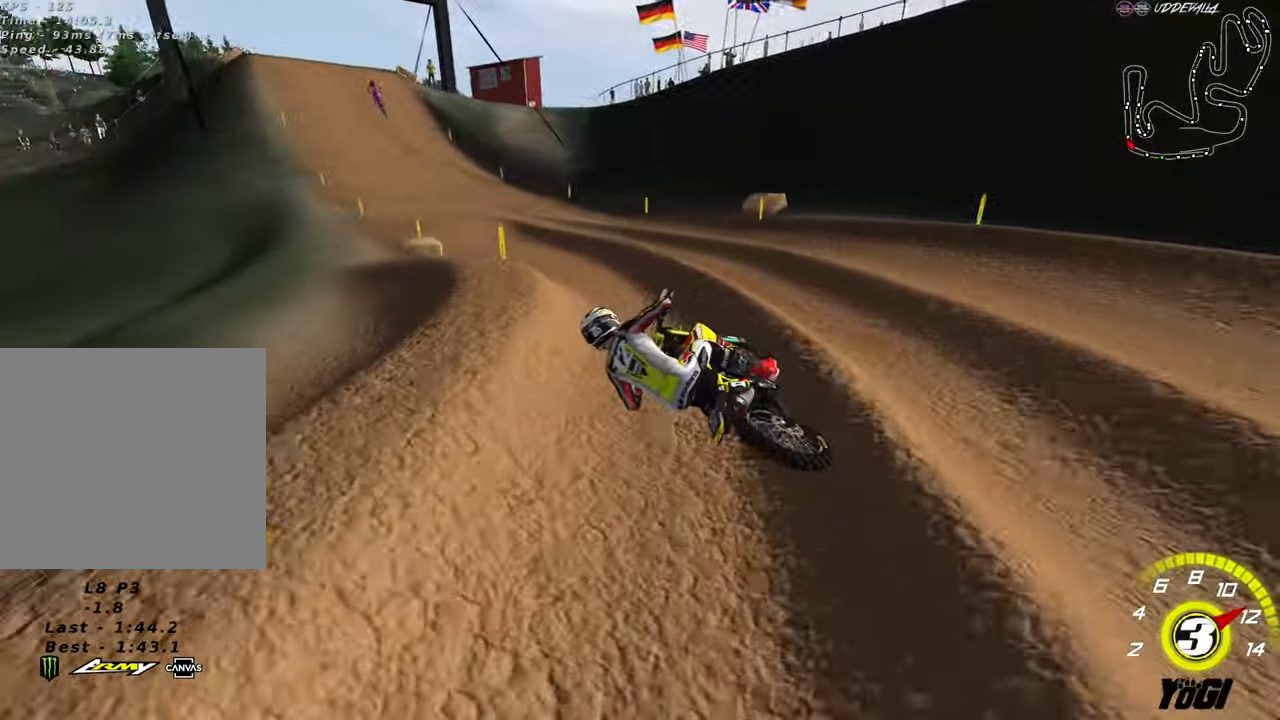
{"buttons": ["R2"], "left_stick": "down-right", "right_stick": "center", "events": [[133, "left_stick", "right"], [200, "B", "down"], [266, "left_stick", "down-right"], [333, "B", "up"]]}
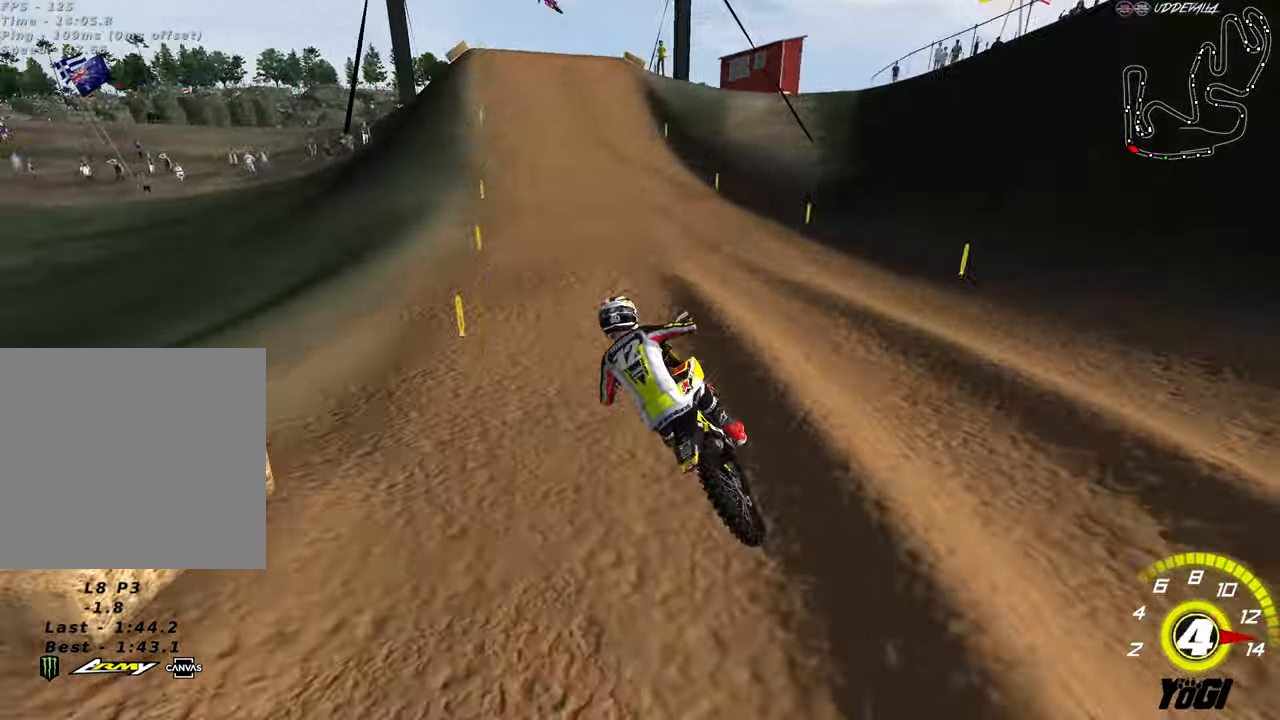
{"buttons": ["A", "R2"], "left_stick": "center", "right_stick": "center", "events": [[233, "left_stick", "down"], [333, "A", "down"], [416, "left_stick", "center"]]}
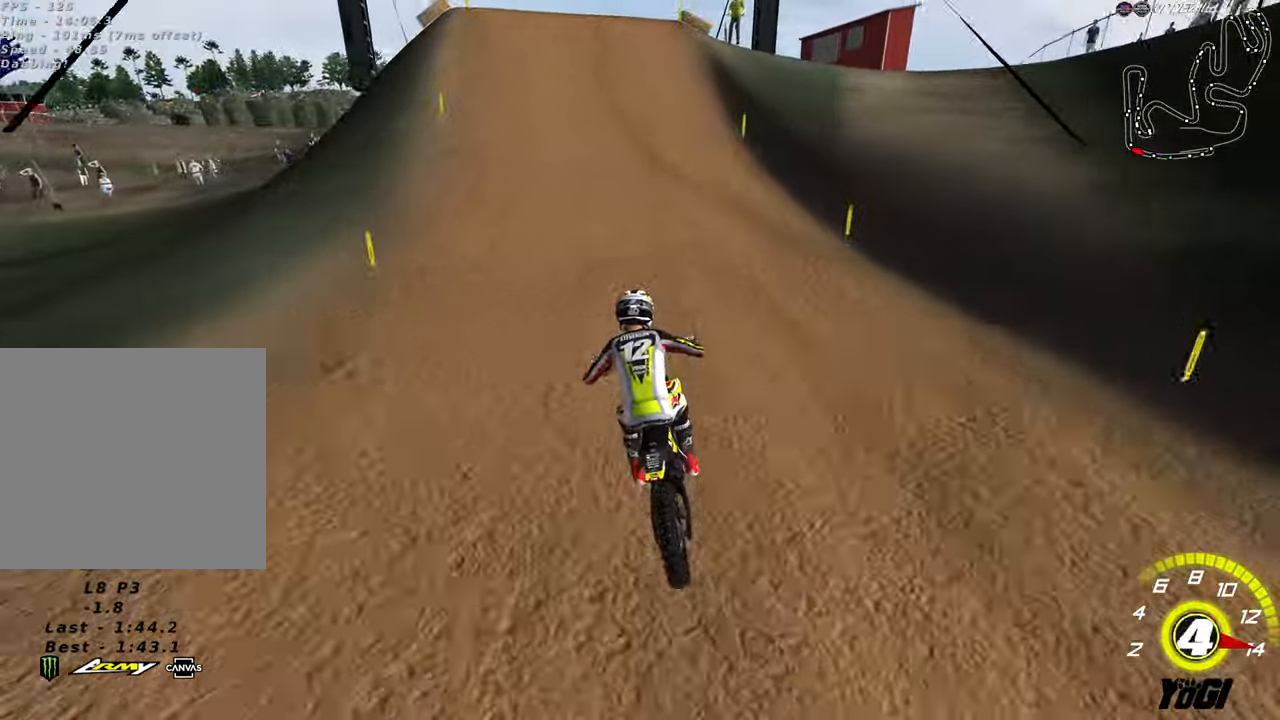
{"buttons": ["R2"], "left_stick": "center", "right_stick": "center", "events": [[16, "A", "up"]]}
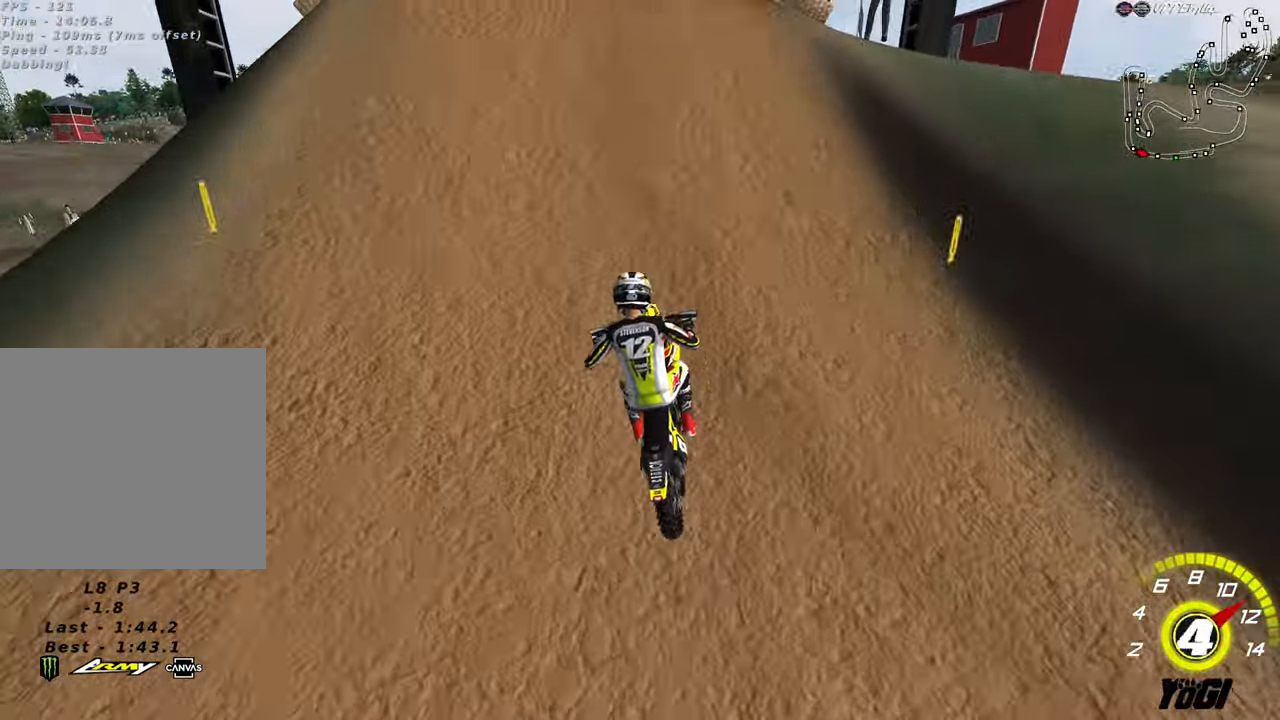
{"buttons": [], "left_stick": "down", "right_stick": "center", "events": [[167, "left_stick", "up-left"], [217, "left_stick", "left"], [233, "R2", "up"], [417, "left_stick", "down"]]}
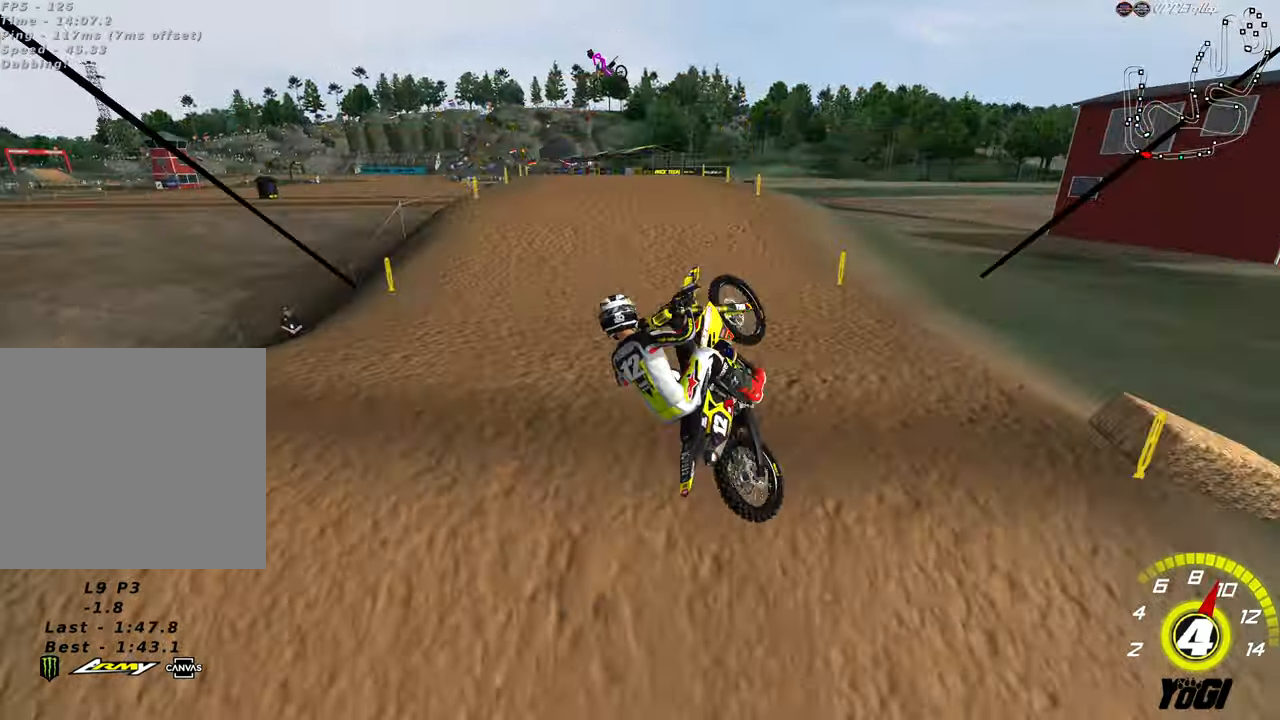
{"buttons": [], "left_stick": "right", "right_stick": "center", "events": [[267, "left_stick", "down-right"], [433, "left_stick", "right"]]}
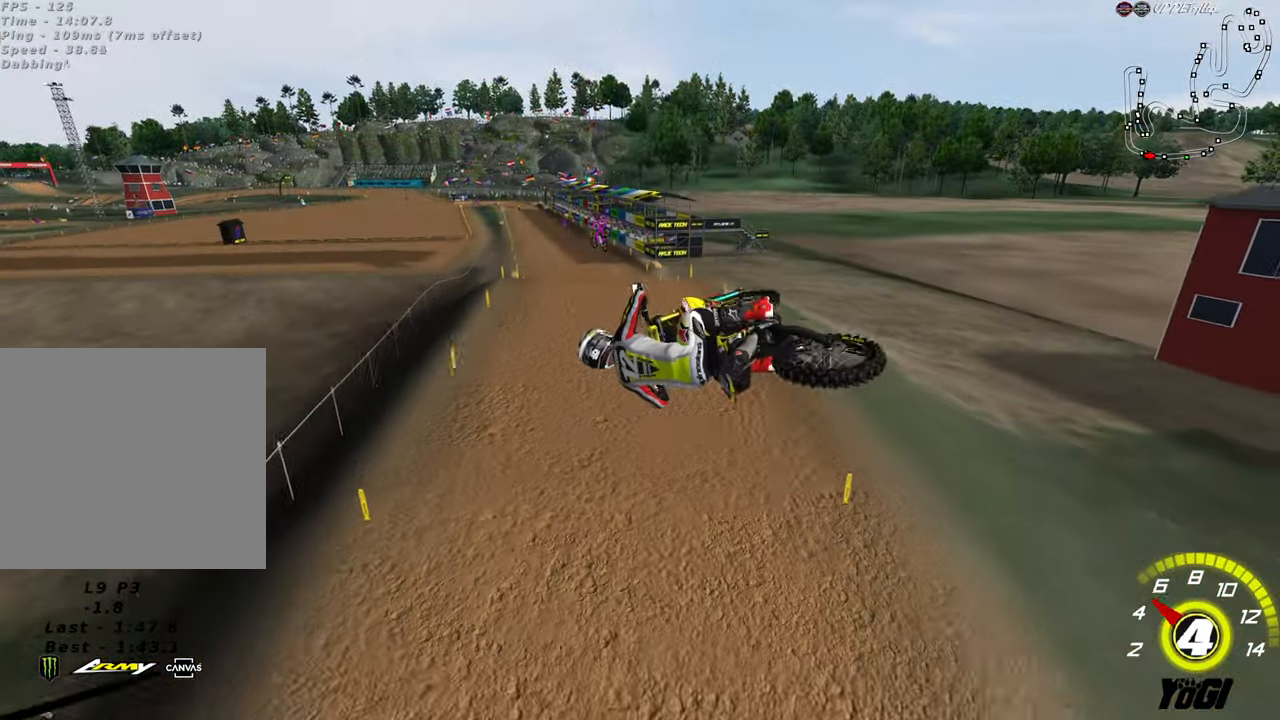
{"buttons": ["A", "R2"], "left_stick": "left", "right_stick": "center", "events": [[17, "R2", "down"], [250, "left_stick", "center"], [350, "left_stick", "left"], [383, "A", "down"]]}
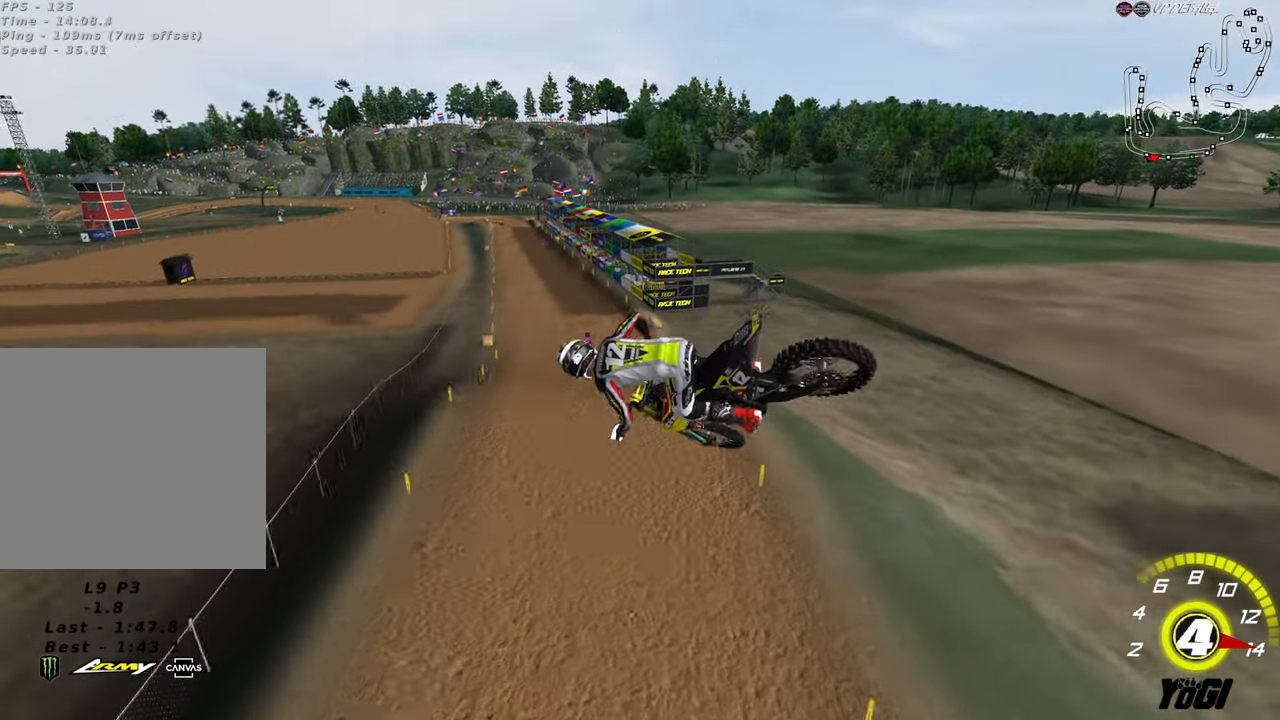
{"buttons": ["R2"], "left_stick": "center", "right_stick": "center", "events": [[33, "A", "up"], [33, "X", "down"], [200, "X", "up"], [250, "left_stick", "center"]]}
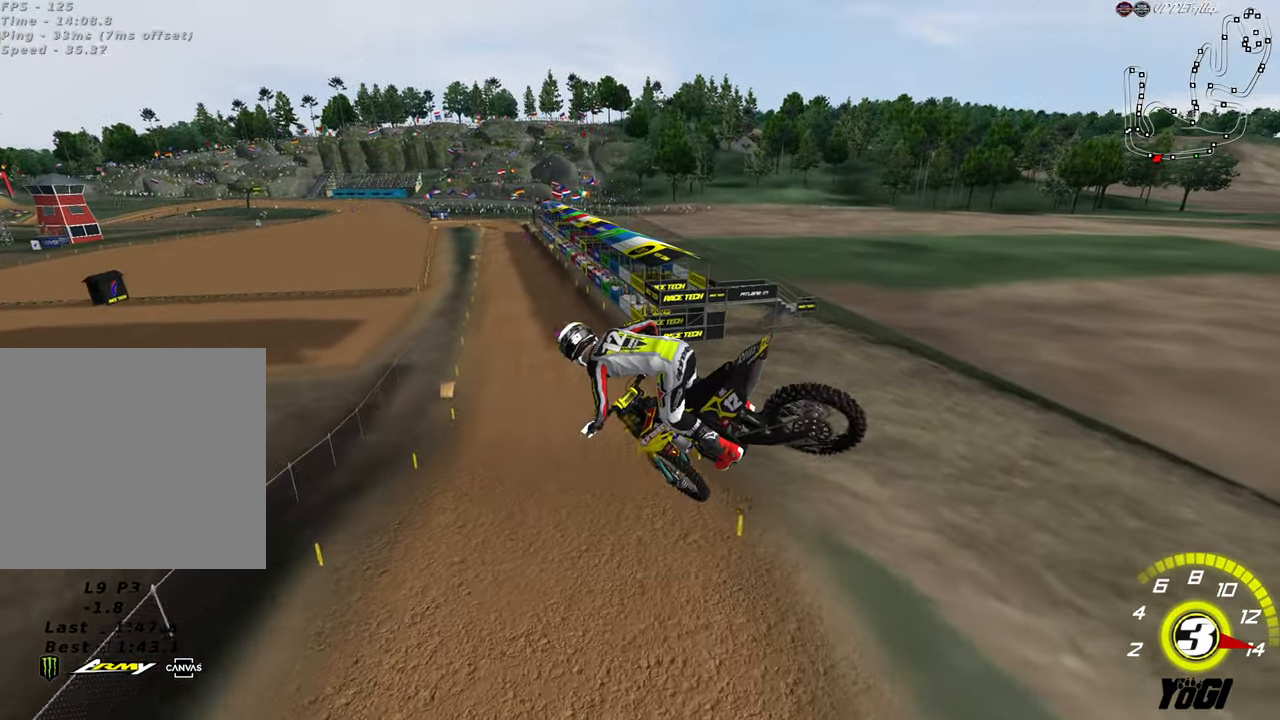
{"buttons": ["R2"], "left_stick": "center", "right_stick": "center", "events": [[67, "A", "down"], [217, "A", "up"]]}
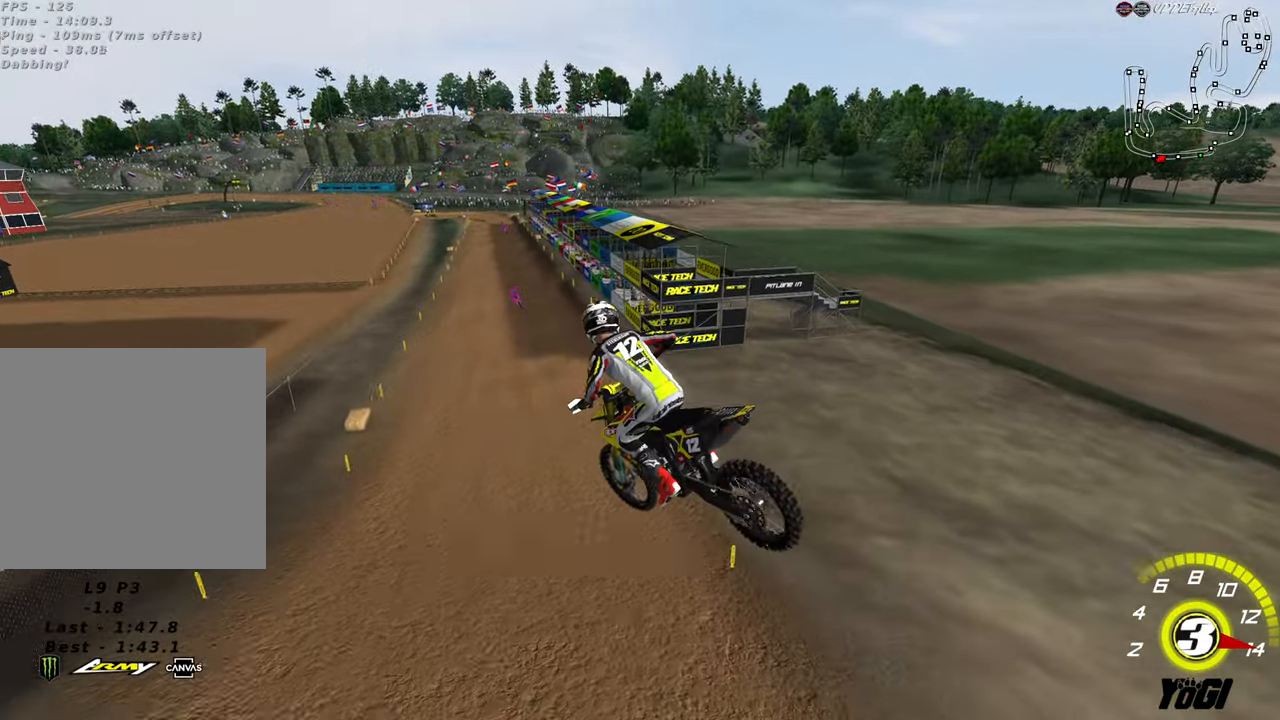
{"buttons": ["R2"], "left_stick": "center", "right_stick": "center", "events": [[17, "left_stick", "left"], [200, "left_stick", "down-left"], [300, "left_stick", "center"]]}
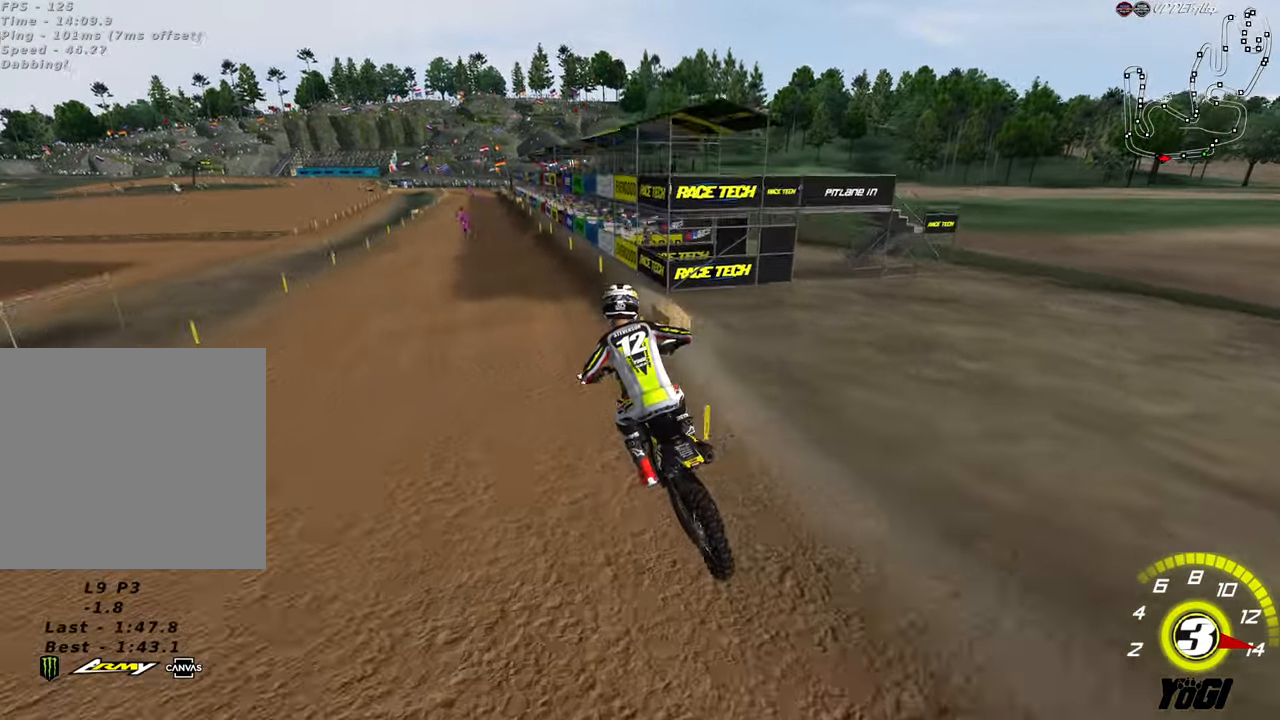
{"buttons": ["A", "R2"], "left_stick": "center", "right_stick": "center", "events": [[367, "A", "down"]]}
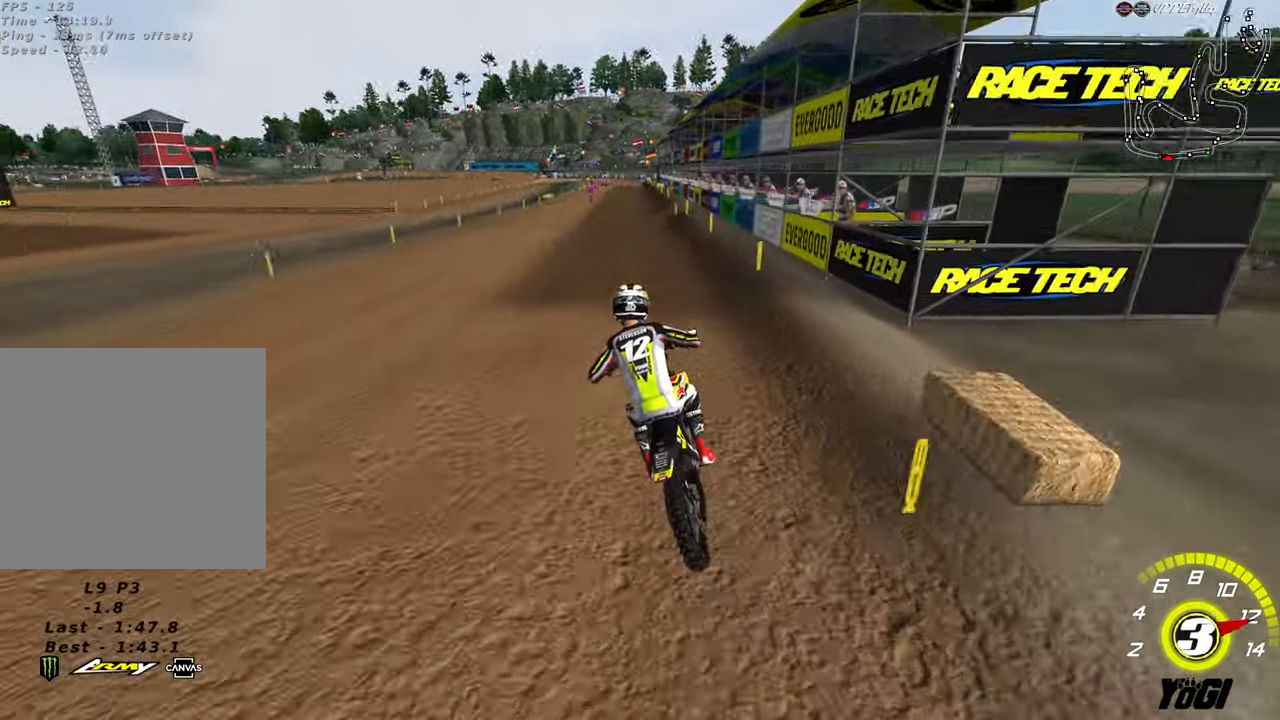
{"buttons": ["R2"], "left_stick": "center", "right_stick": "center", "events": [[33, "A", "up"], [283, "B", "down"], [400, "B", "up"]]}
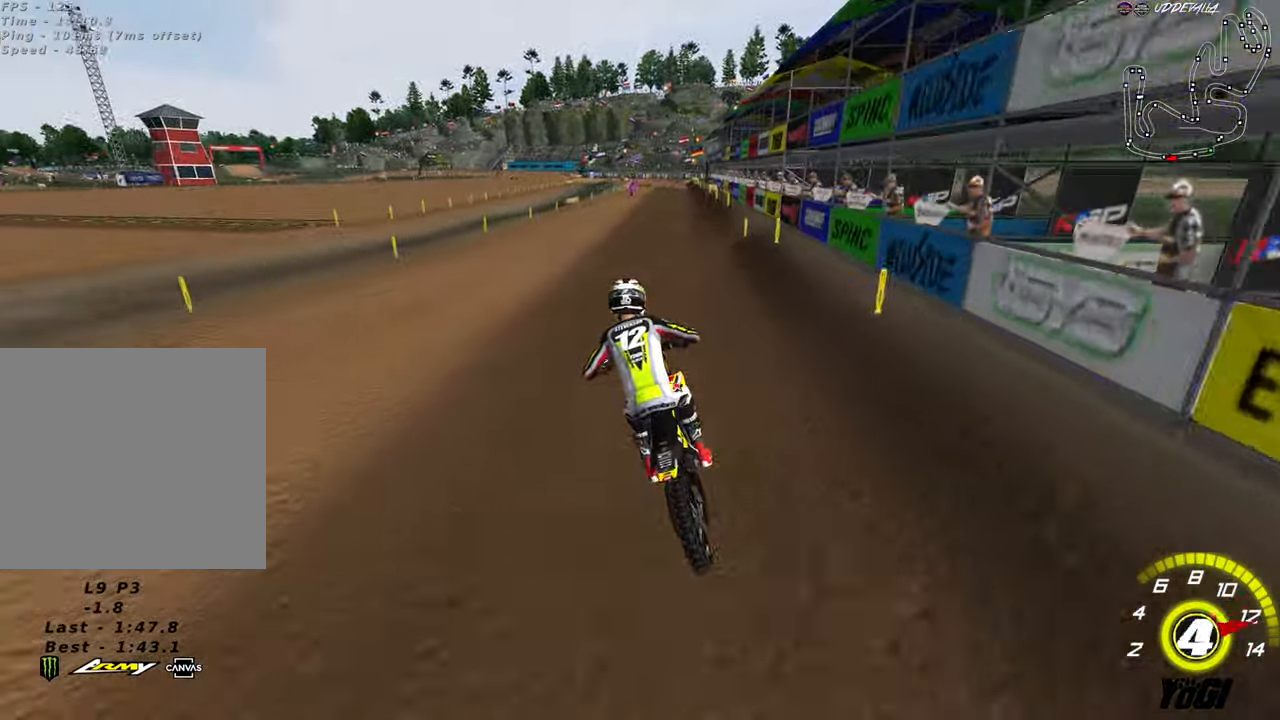
{"buttons": ["R2"], "left_stick": "down-right", "right_stick": "center", "events": [[33, "left_stick", "down-right"]]}